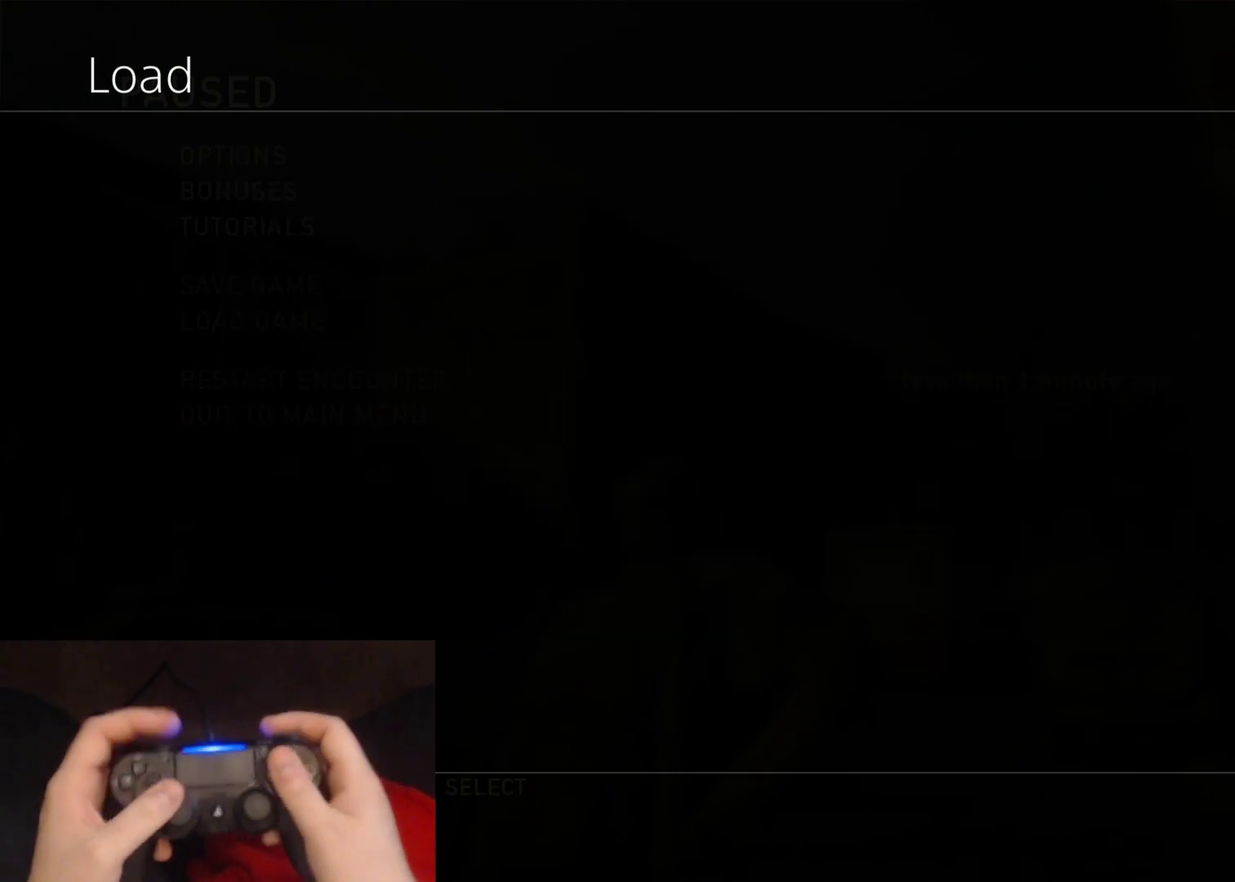
Gameplay with a controller (PlayStation layout); each line is a JSON object with the inputs held at the frame after it. "events" lists button and stick changes between this image and that frame as [ms after this image, input, new state], when the widget could be followed in between.
{"buttons": [], "left_stick": "center", "right_stick": "center", "events": []}
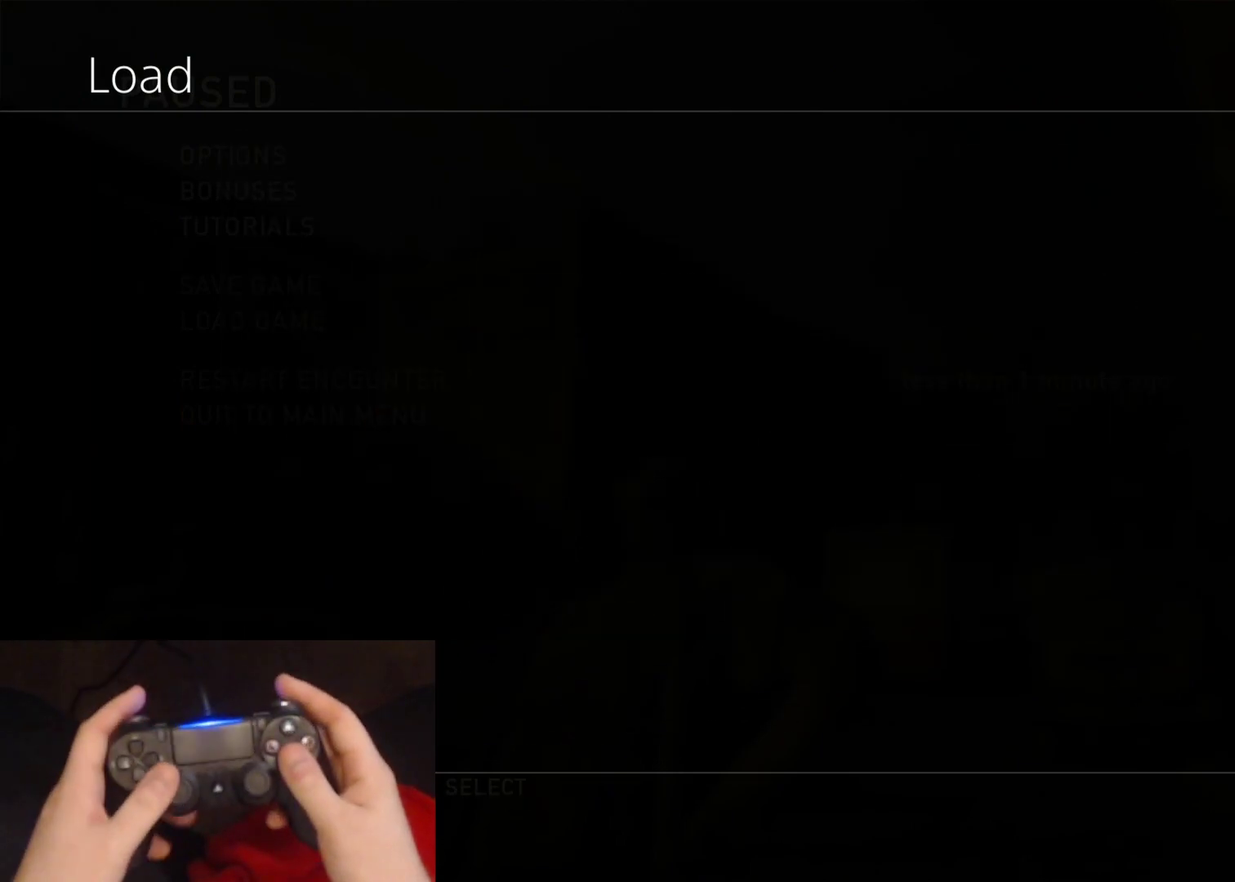
{"buttons": [], "left_stick": "center", "right_stick": "center", "events": []}
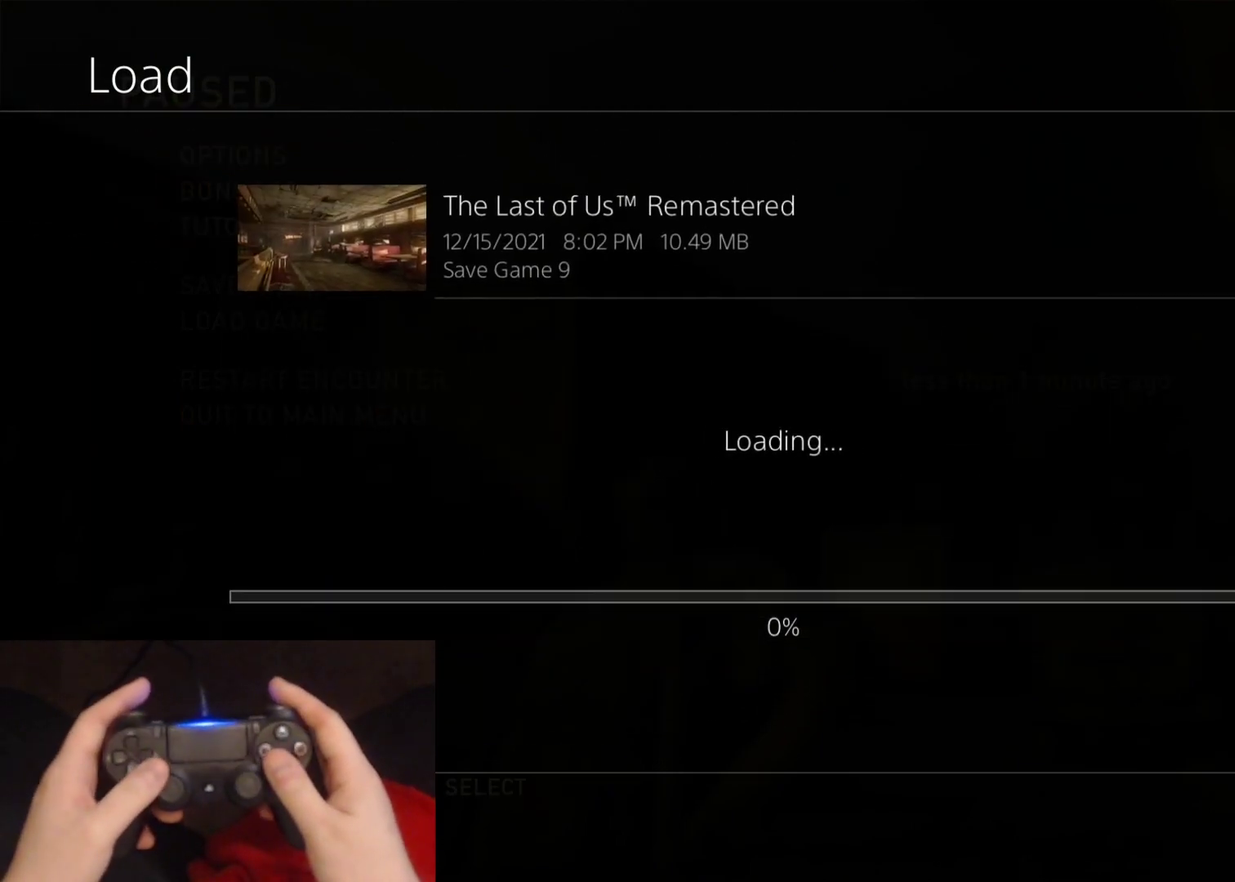
{"buttons": [], "left_stick": "center", "right_stick": "center", "events": []}
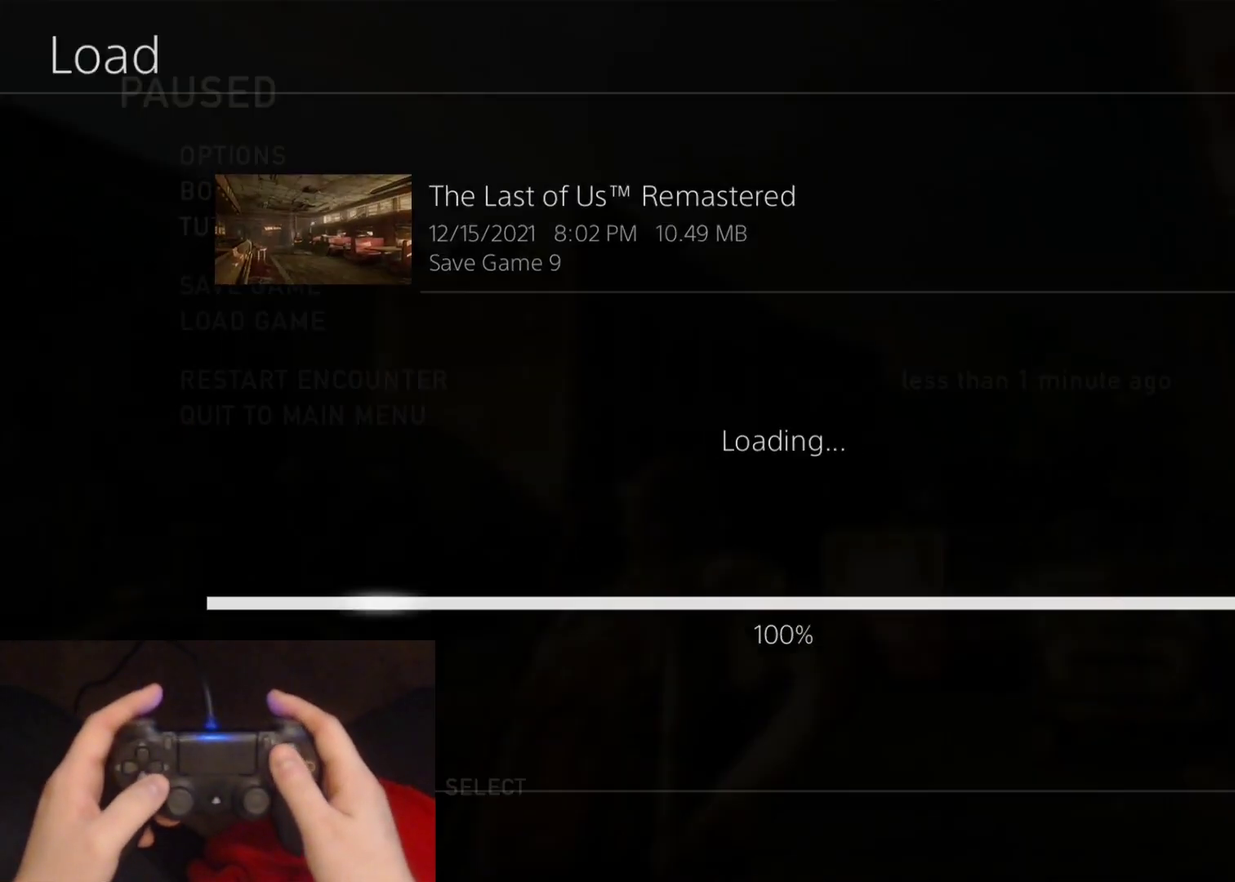
{"buttons": [], "left_stick": "center", "right_stick": "center", "events": []}
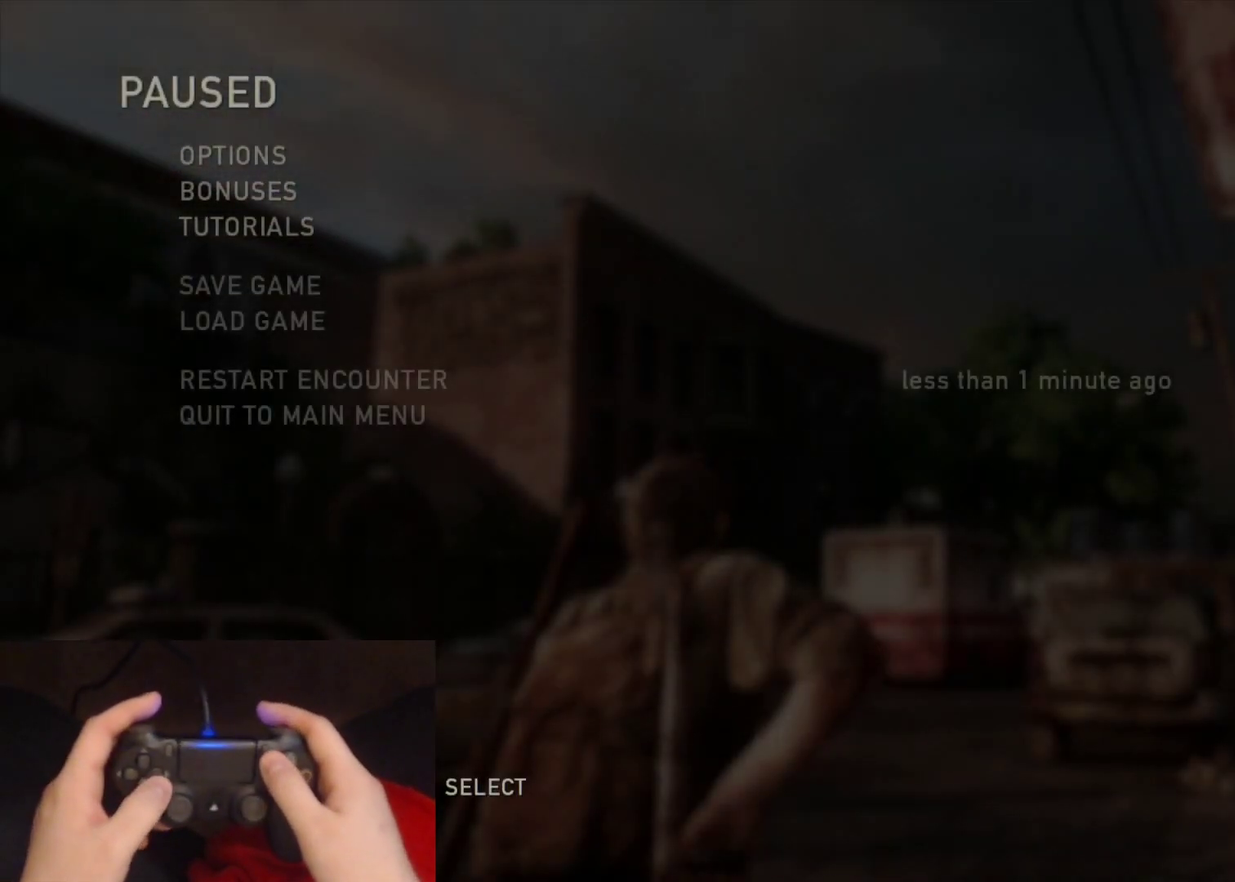
{"buttons": [], "left_stick": "center", "right_stick": "center", "events": []}
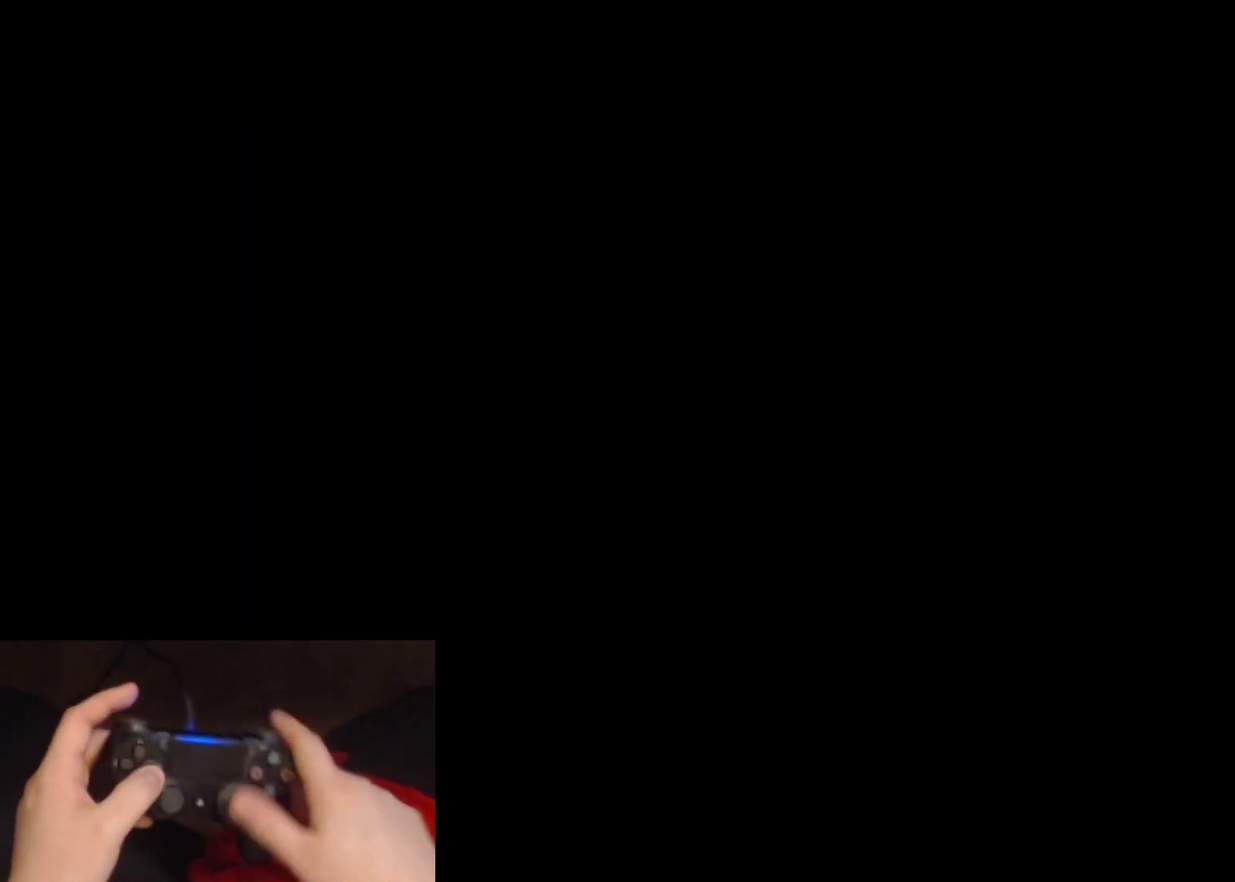
{"buttons": [], "left_stick": "center", "right_stick": "center", "events": []}
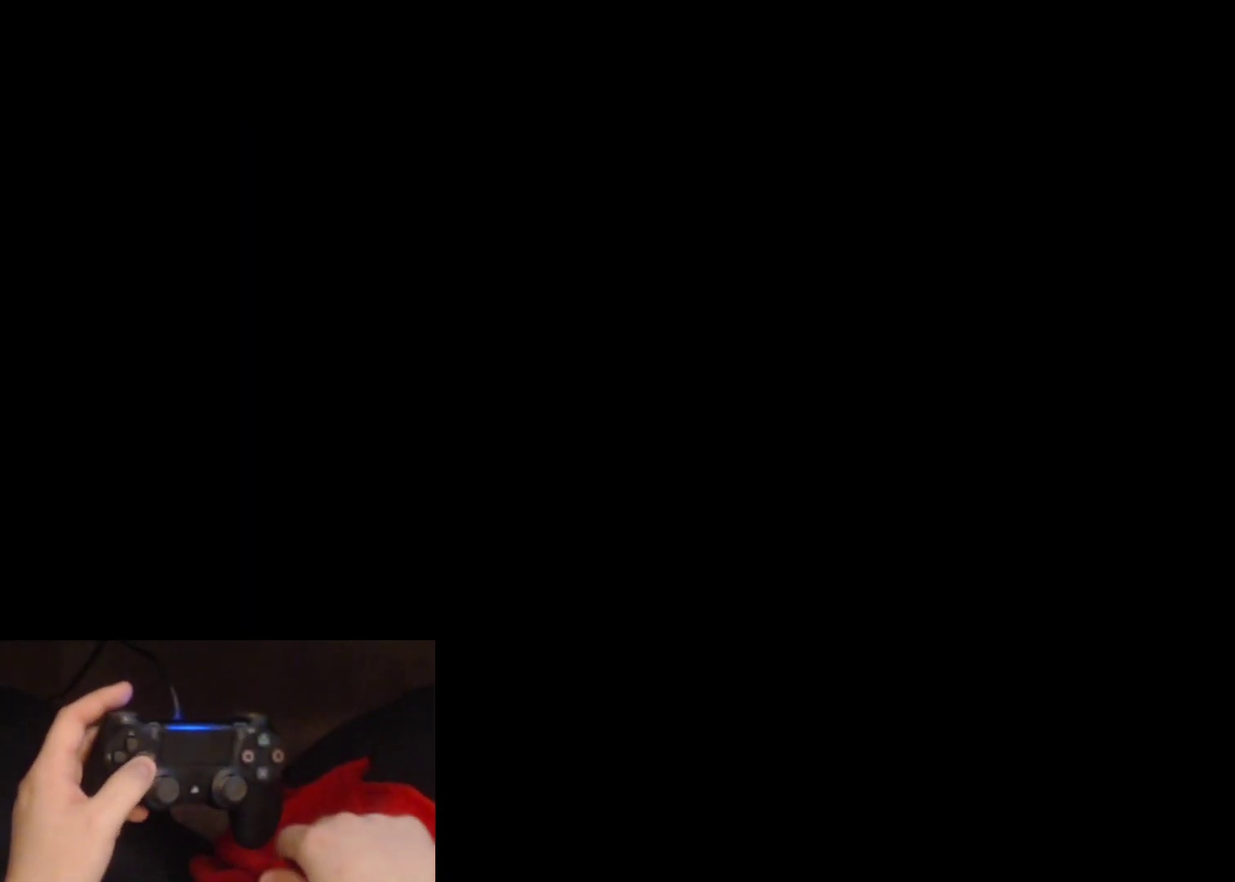
{"buttons": [], "left_stick": "center", "right_stick": "center", "events": []}
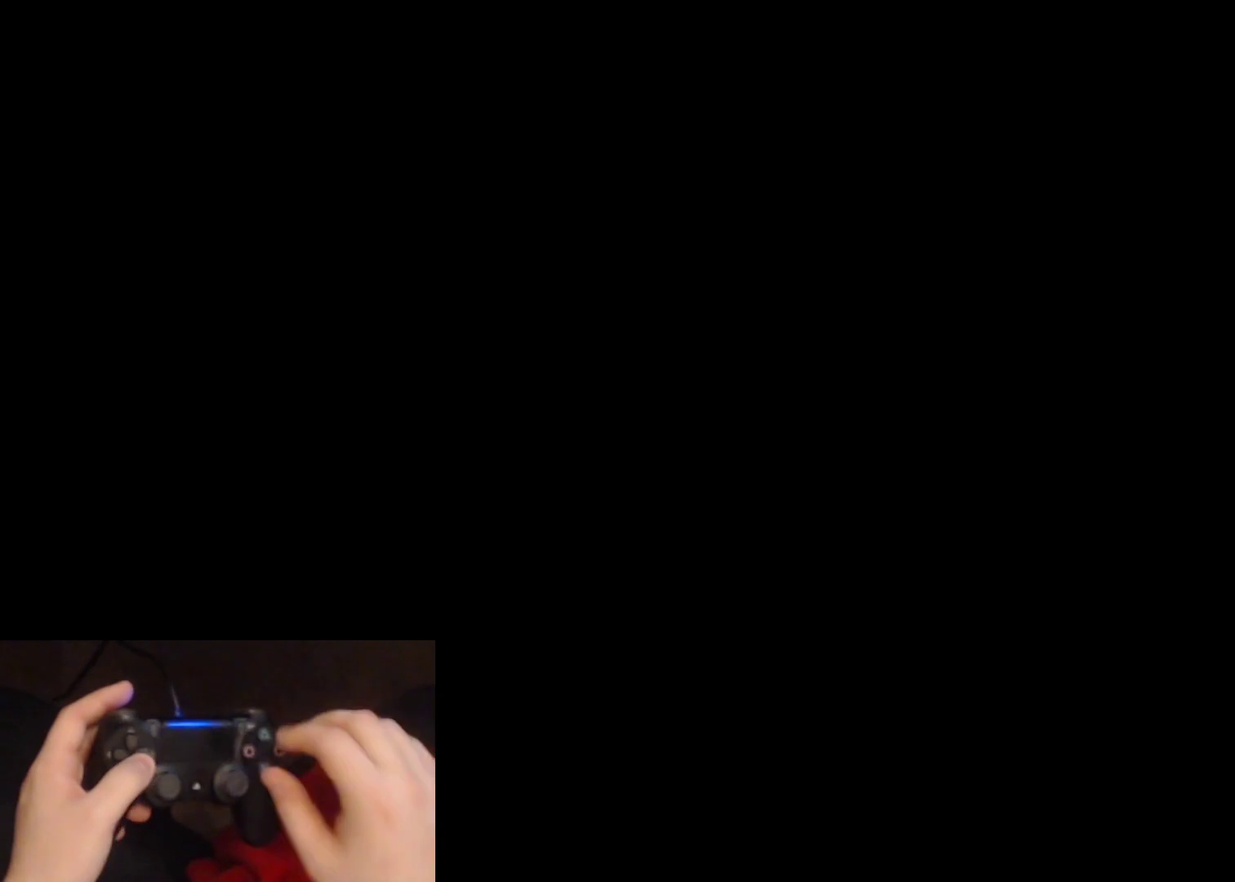
{"buttons": [], "left_stick": "center", "right_stick": "center", "events": []}
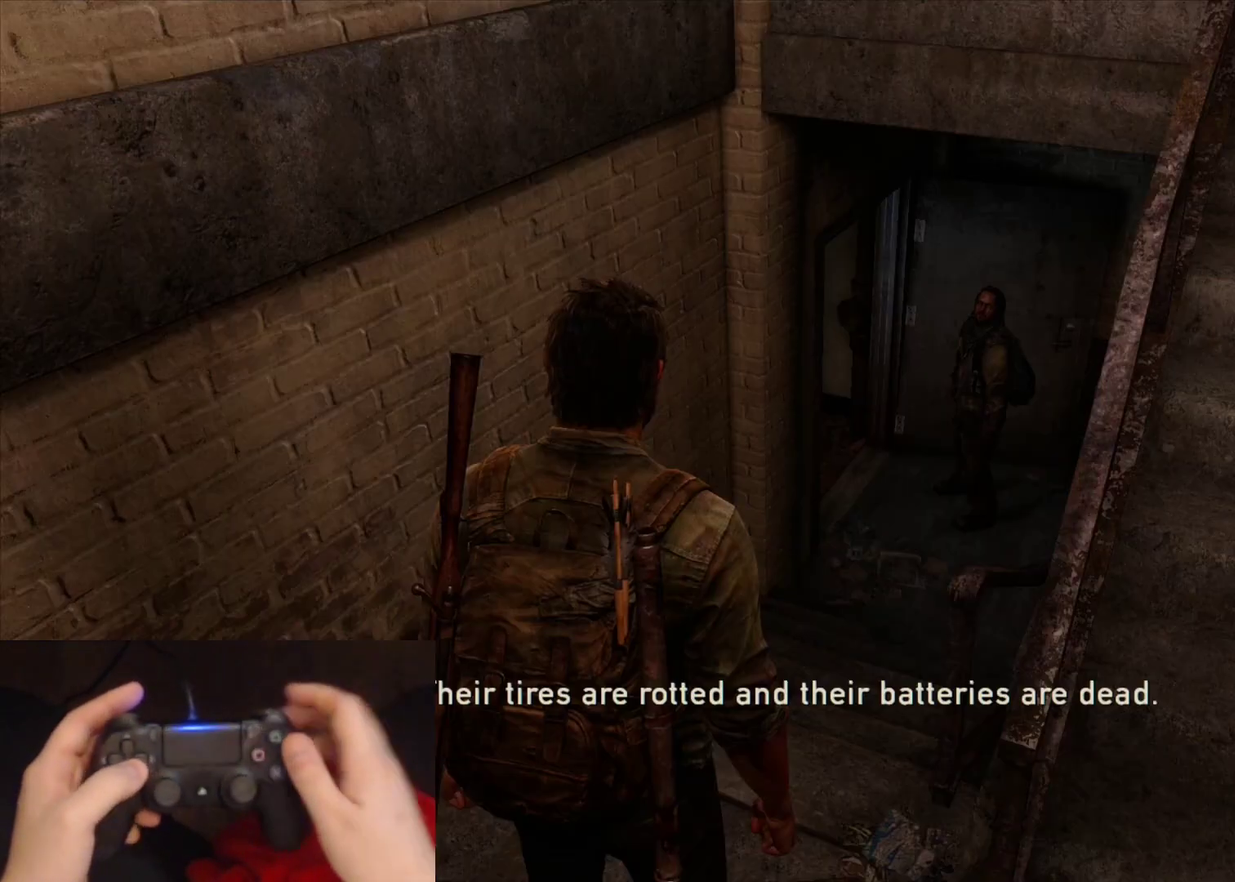
{"buttons": [], "left_stick": "center", "right_stick": "center", "events": []}
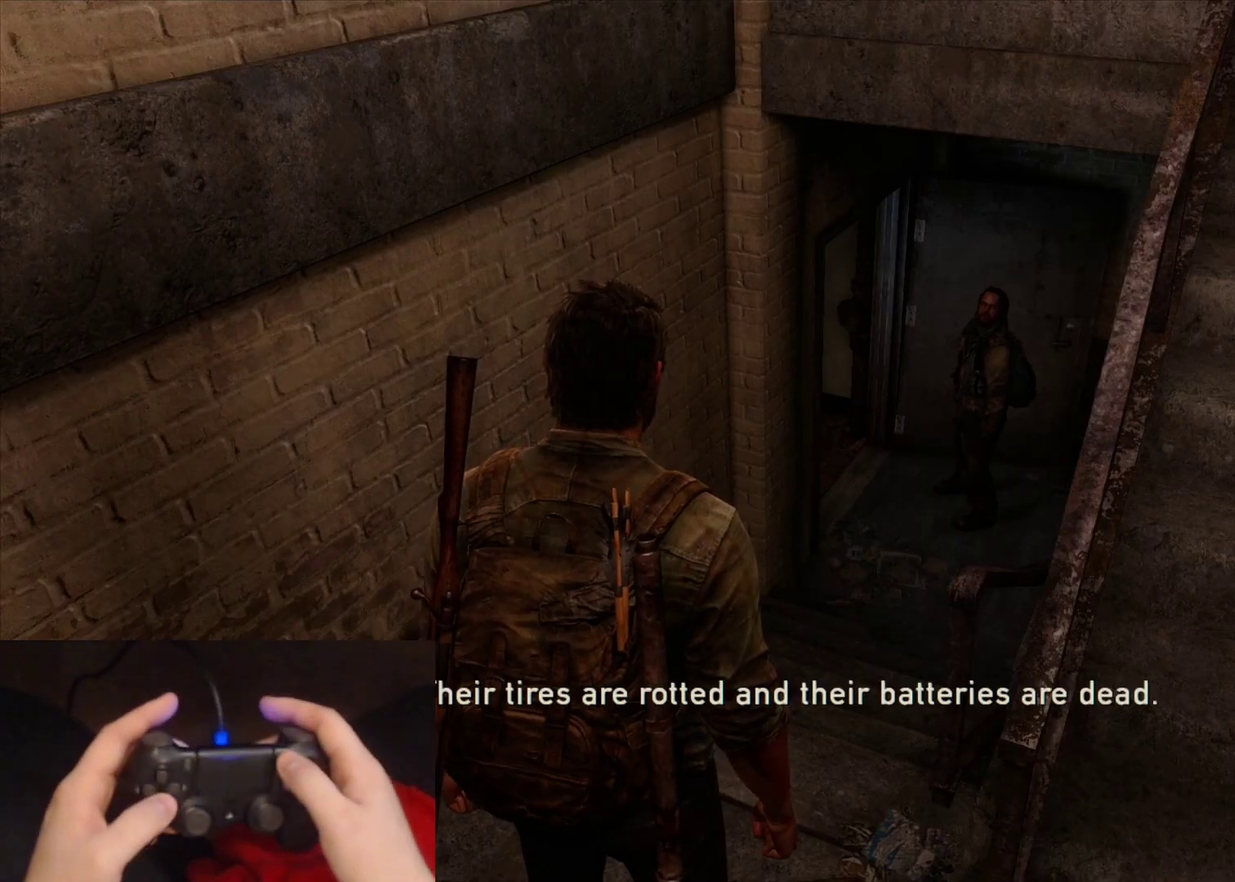
{"buttons": ["DPAD_DOWN"], "left_stick": "center", "right_stick": "center", "events": [[133, "START", "down"], [300, "START", "up"], [467, "DPAD_DOWN", "down"]]}
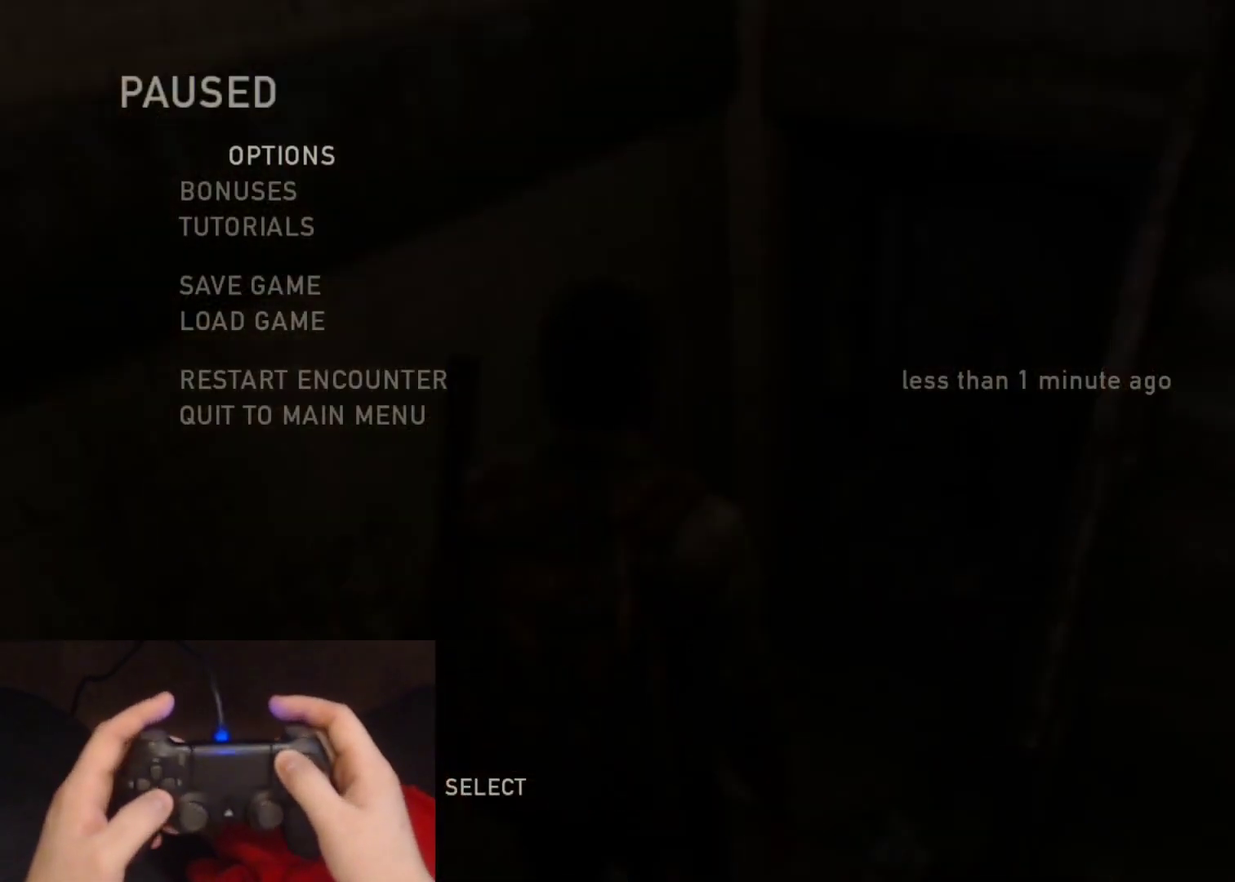
{"buttons": ["CROSS"], "left_stick": "center", "right_stick": "center", "events": [[67, "DPAD_DOWN", "up"], [133, "DPAD_DOWN", "down"], [233, "DPAD_DOWN", "up"], [317, "DPAD_DOWN", "down"], [417, "DPAD_DOWN", "up"], [483, "CROSS", "down"]]}
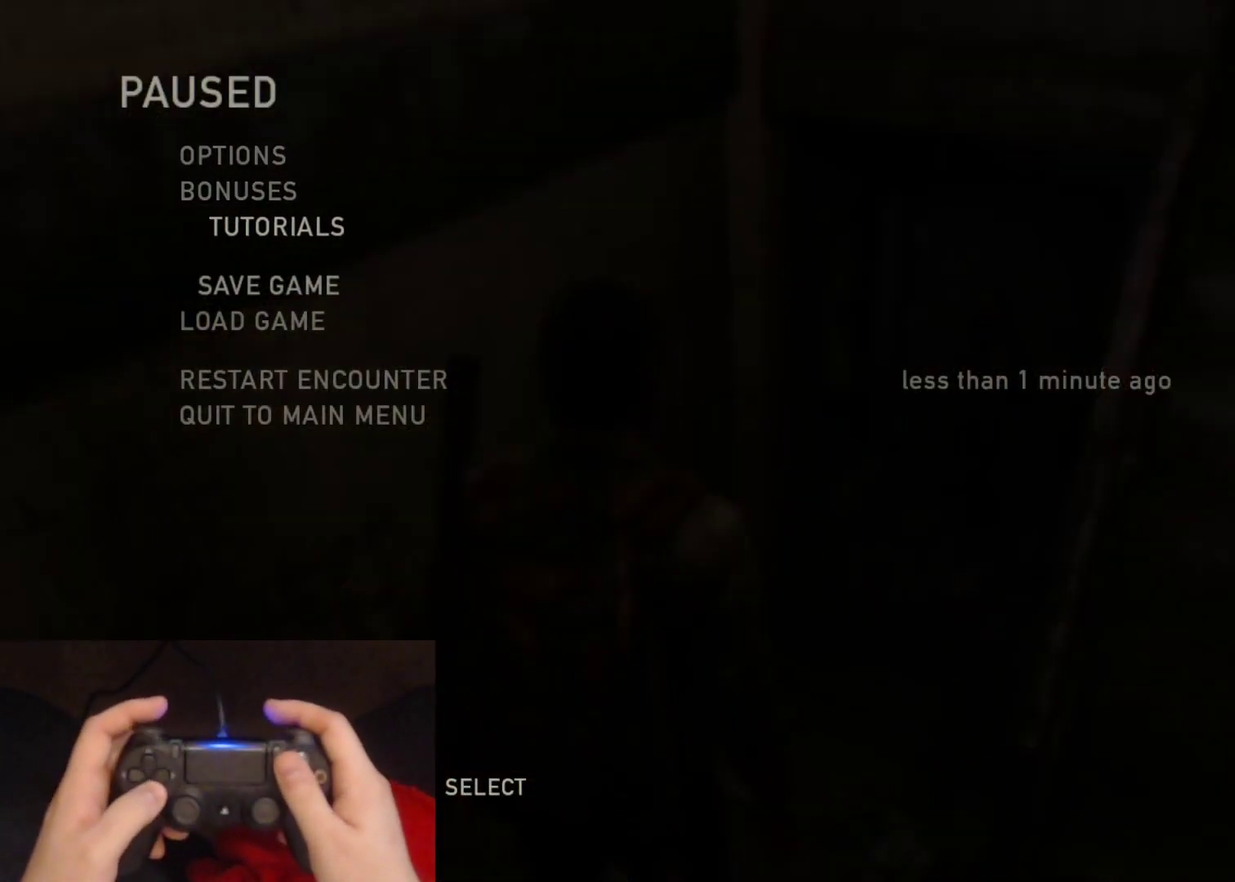
{"buttons": [], "left_stick": "center", "right_stick": "center", "events": [[183, "CROSS", "up"]]}
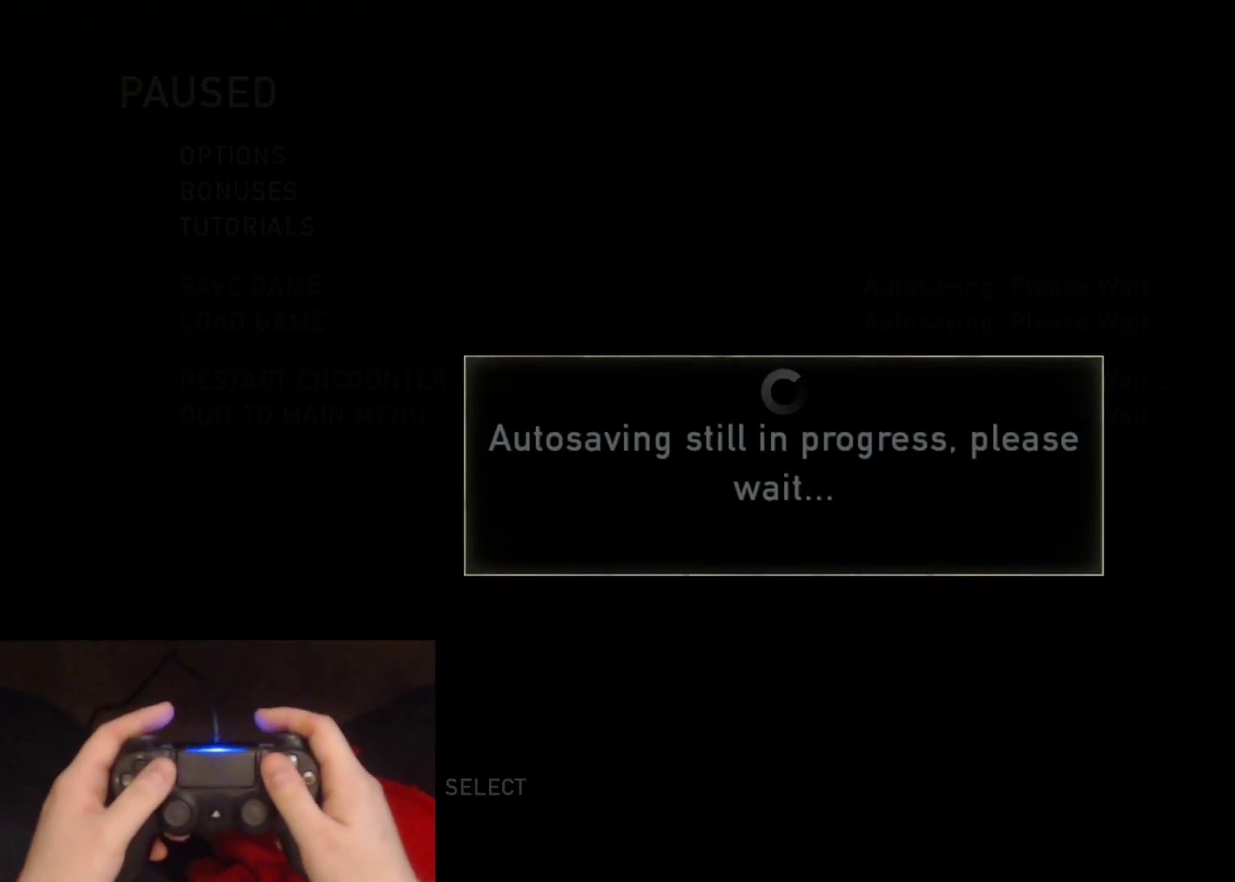
{"buttons": [], "left_stick": "center", "right_stick": "center", "events": []}
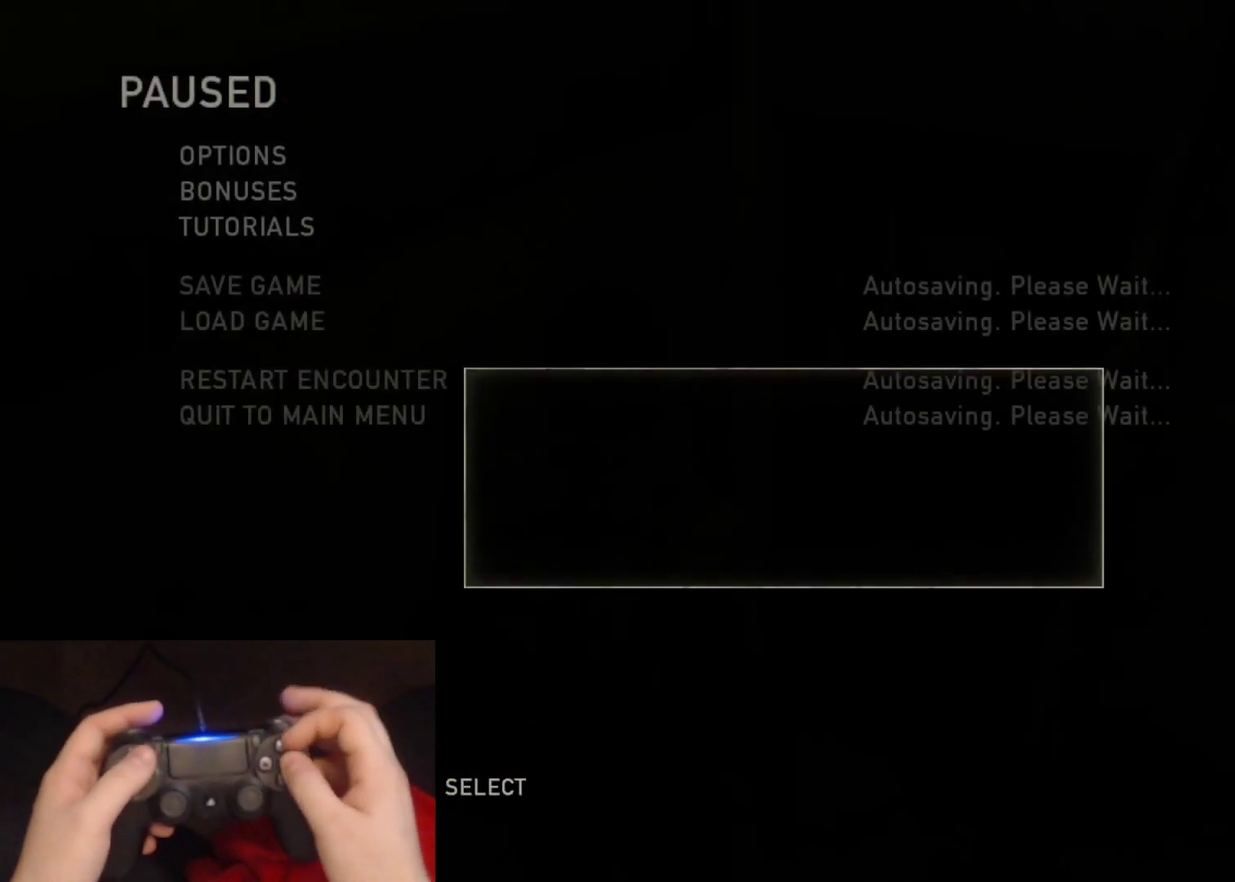
{"buttons": [], "left_stick": "center", "right_stick": "center", "events": []}
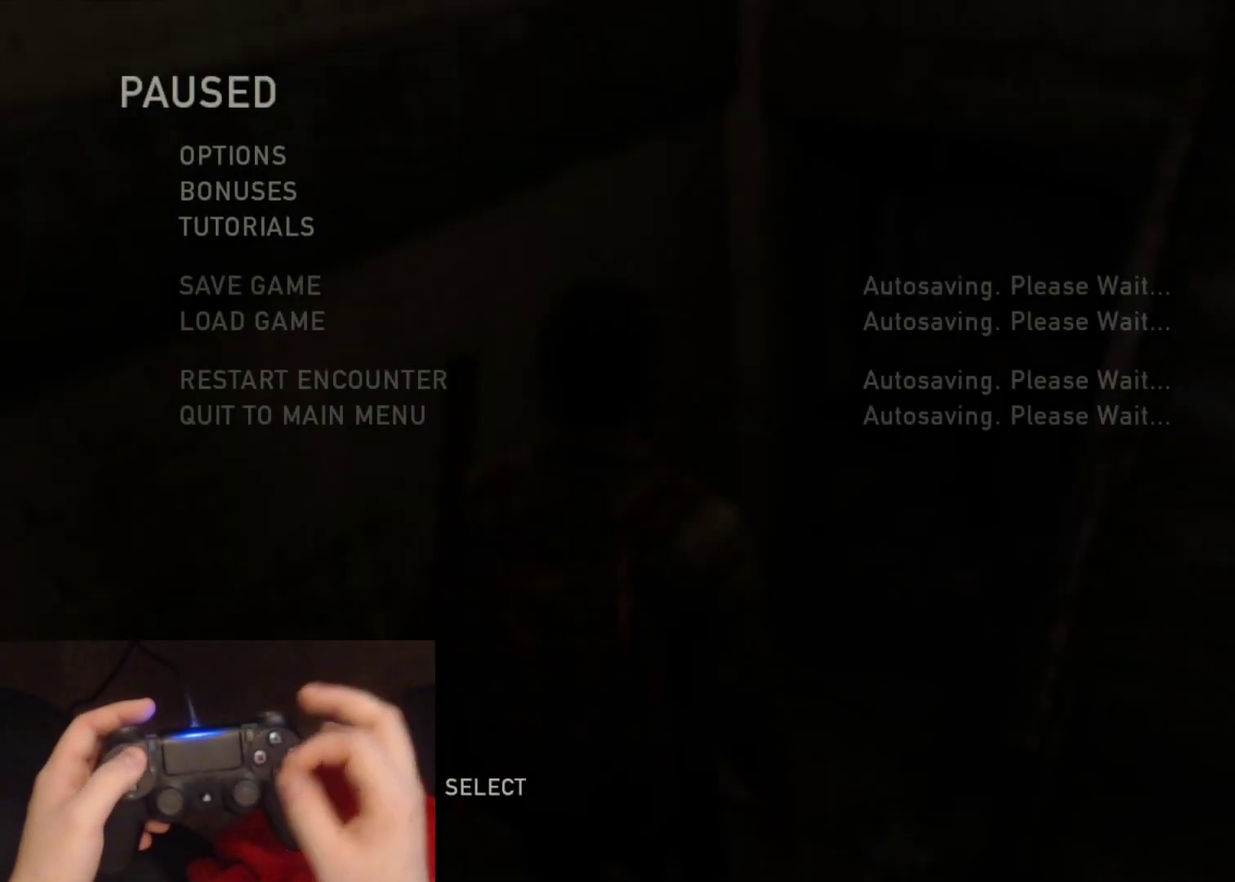
{"buttons": [], "left_stick": "center", "right_stick": "center", "events": []}
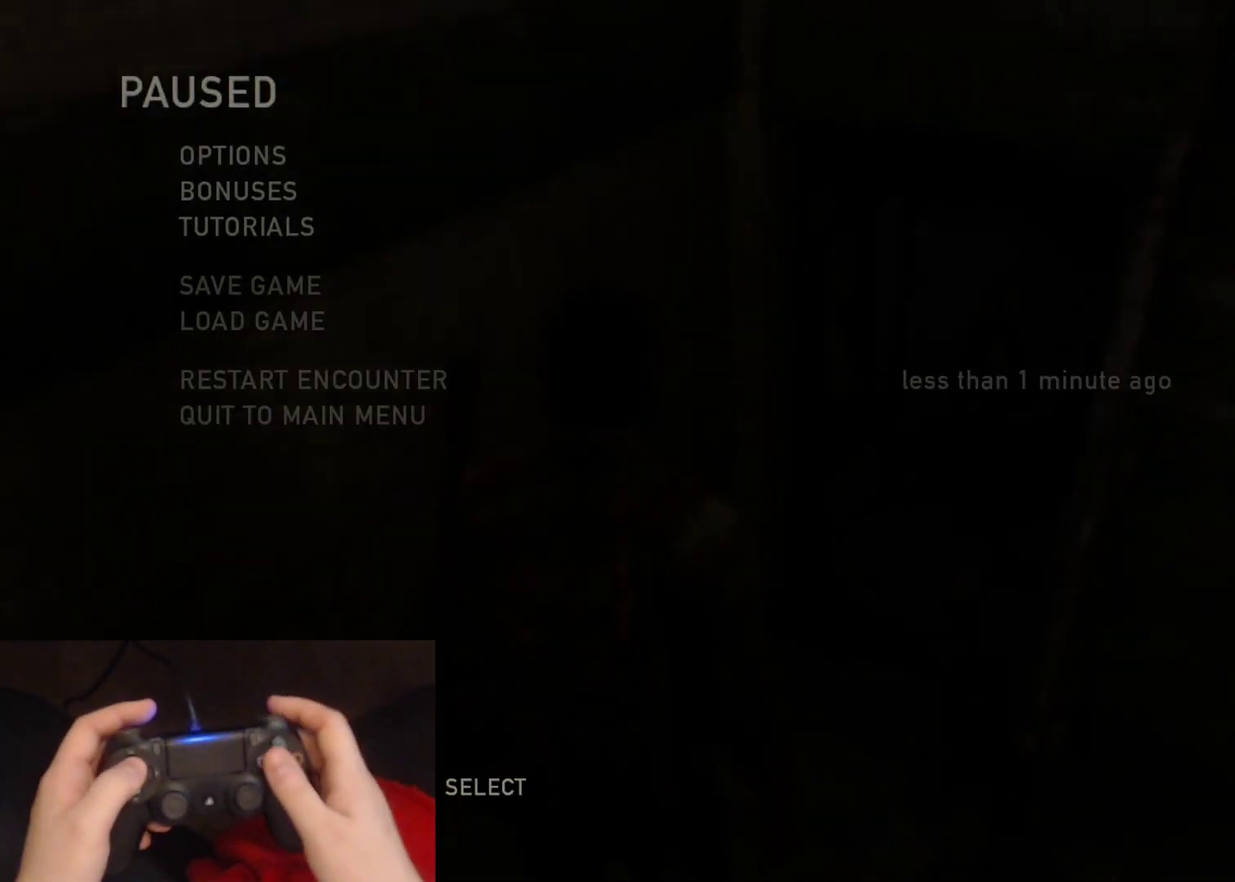
{"buttons": ["DPAD_UP"], "left_stick": "center", "right_stick": "center", "events": [[467, "DPAD_UP", "down"]]}
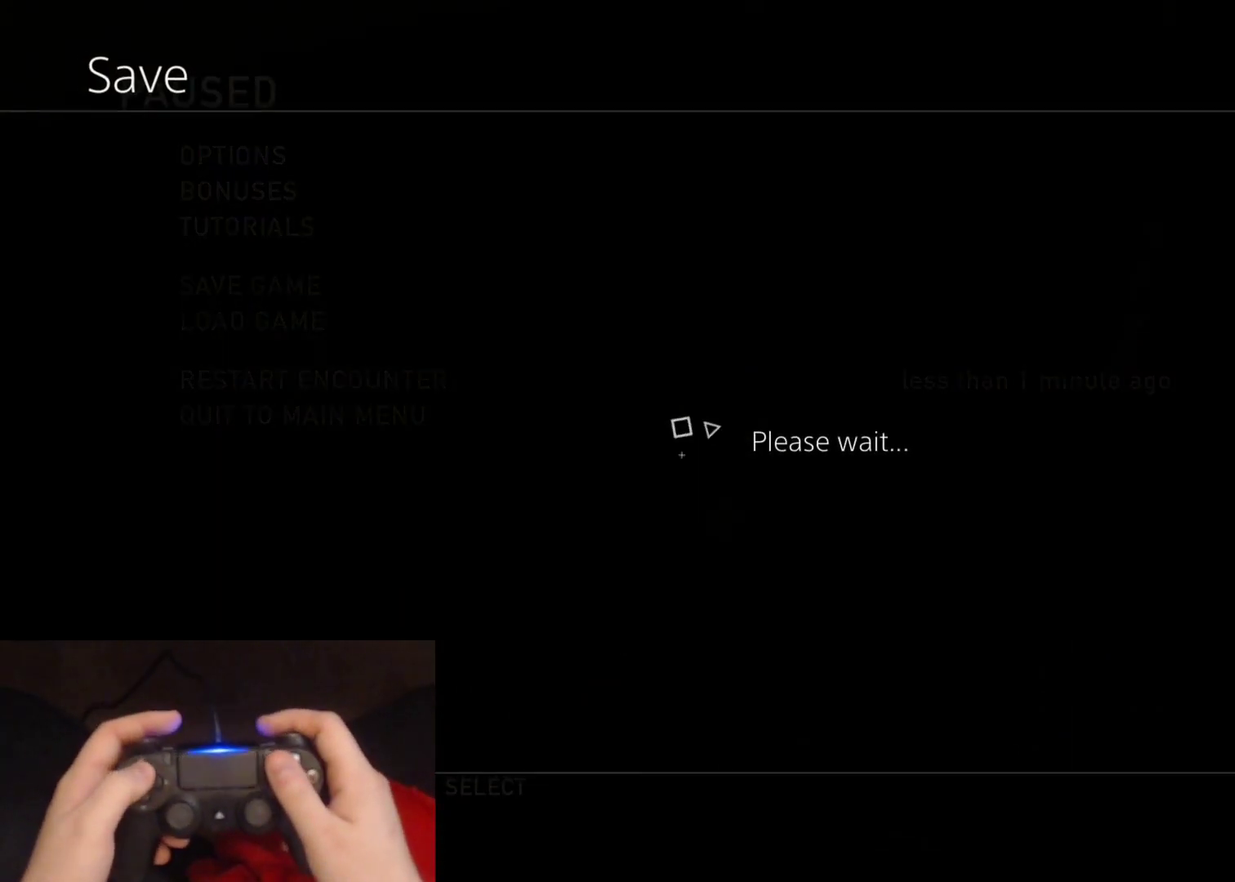
{"buttons": ["DPAD_UP"], "left_stick": "center", "right_stick": "center", "events": []}
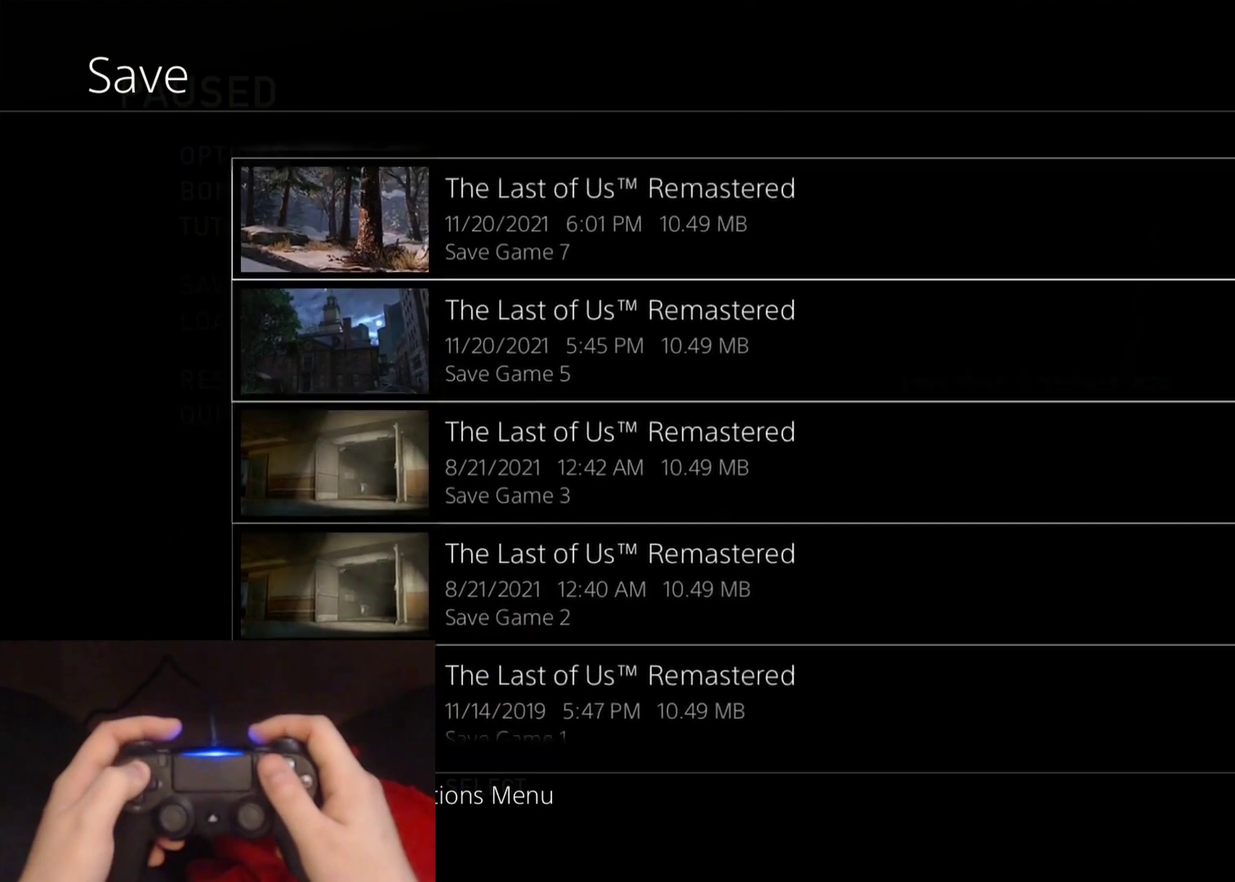
{"buttons": [], "left_stick": "center", "right_stick": "center", "events": [[450, "DPAD_UP", "up"]]}